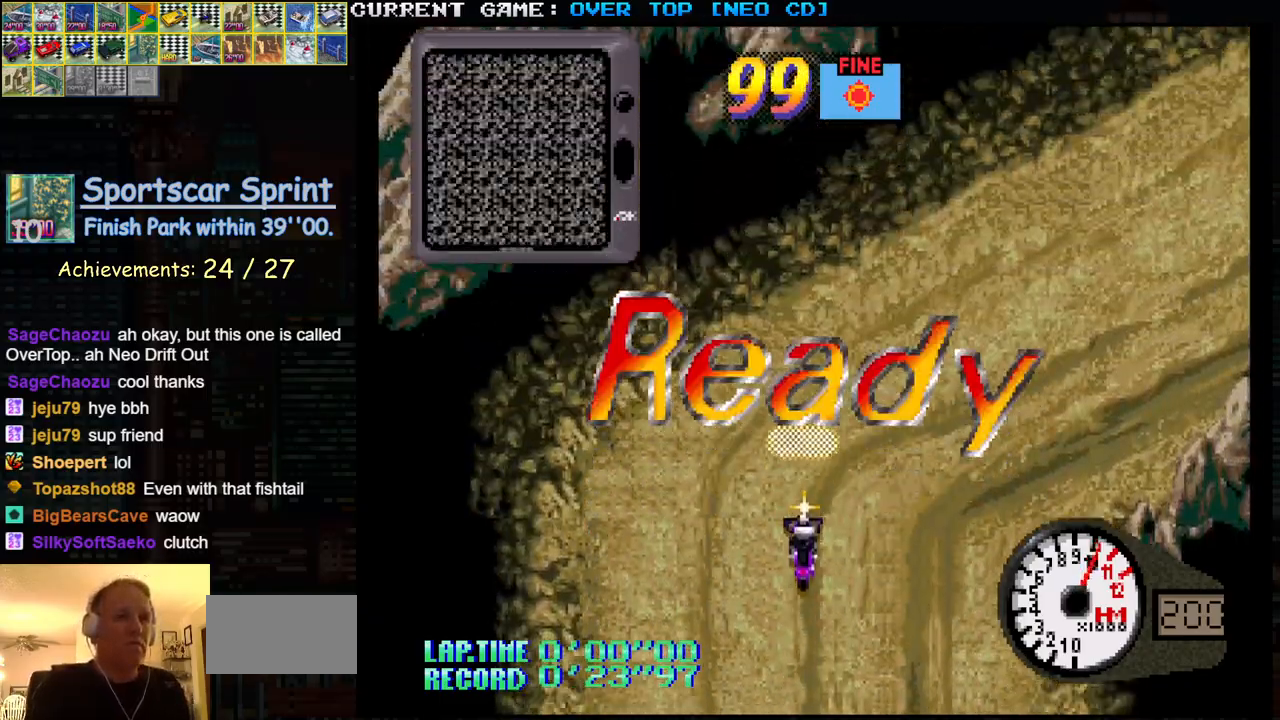
Gameplay with a controller (arcade stick); each line is a JSON object with the inputs held at the frame after it. "events" lists button and stick changes between this image and that frame as [ms after this image, input, new state], when the widget could be followed in between. Not read: L3 R3.
{"buttons": ["SQUARE"], "left_stick": "center", "events": []}
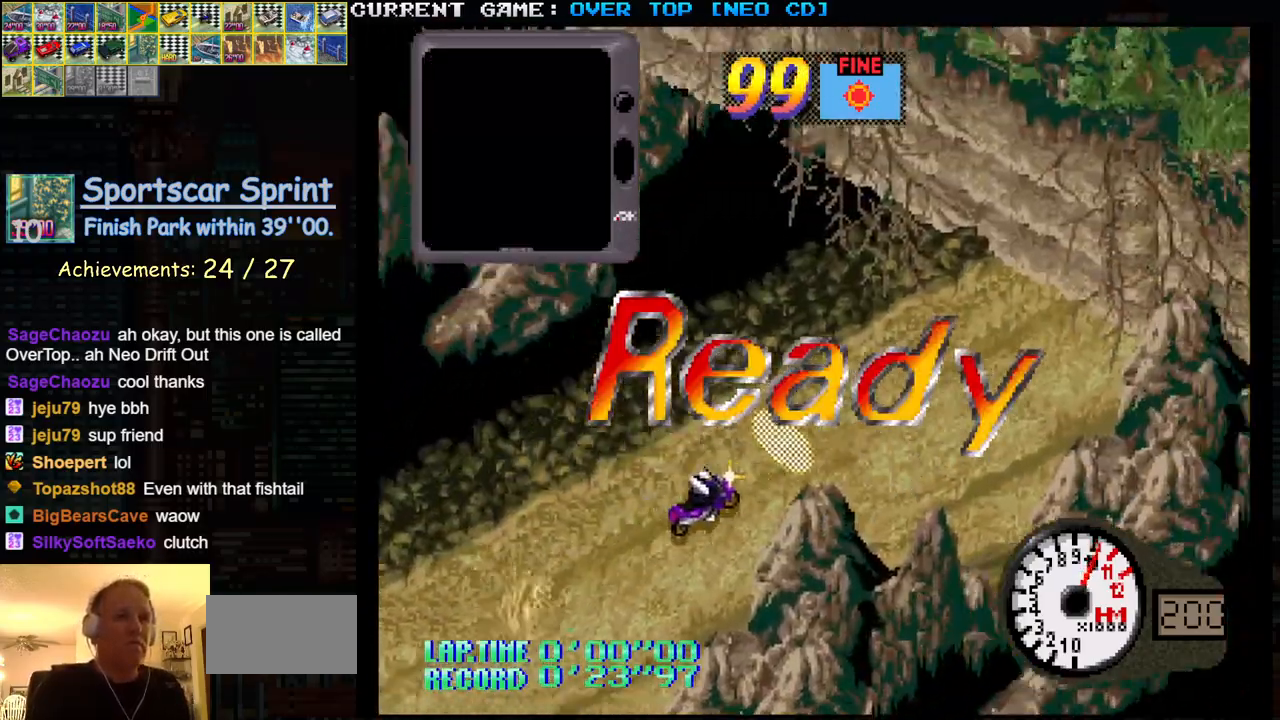
{"buttons": ["SQUARE"], "left_stick": "center", "events": []}
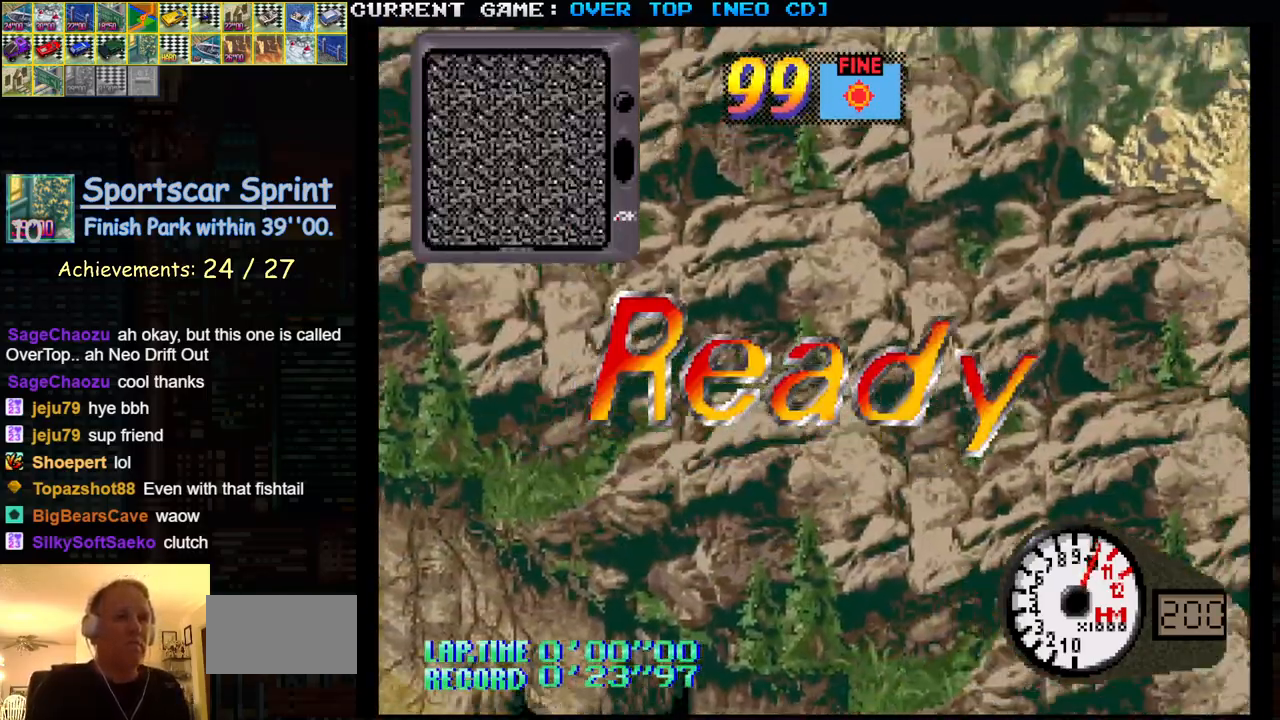
{"buttons": ["SQUARE"], "left_stick": "center", "events": []}
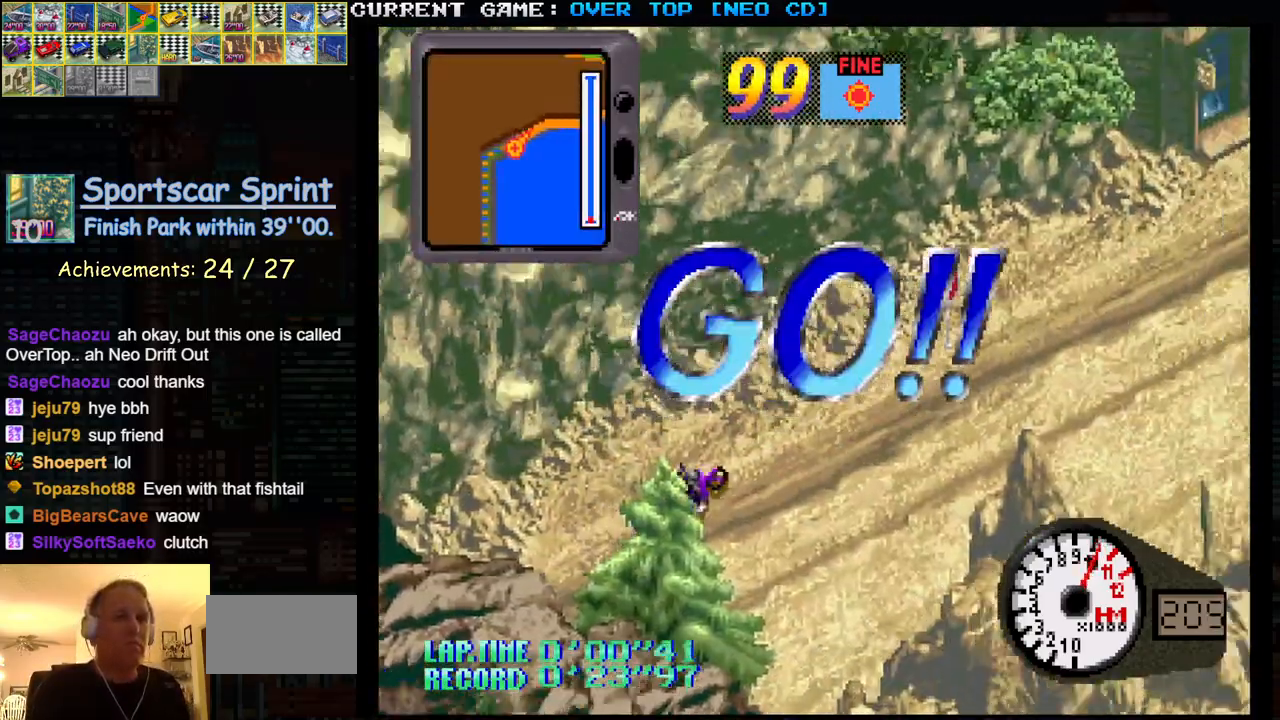
{"buttons": ["SQUARE"], "left_stick": "center", "events": []}
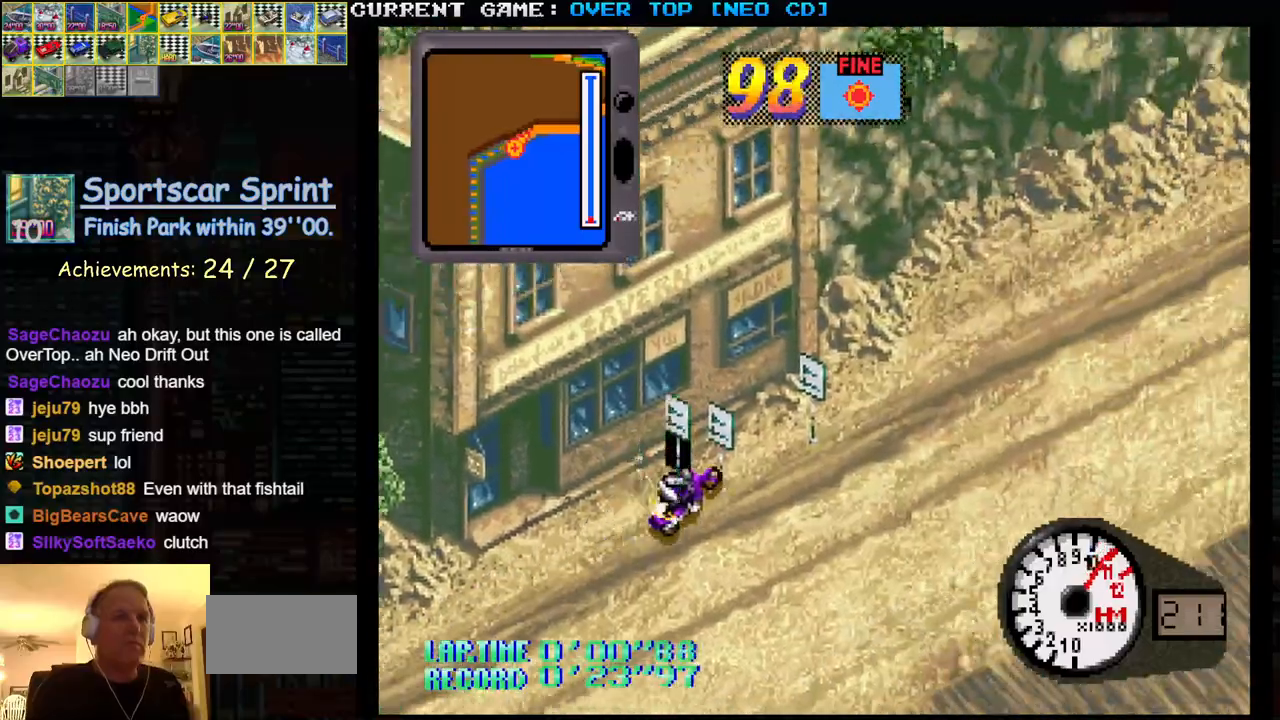
{"buttons": ["SQUARE"], "left_stick": "center", "events": []}
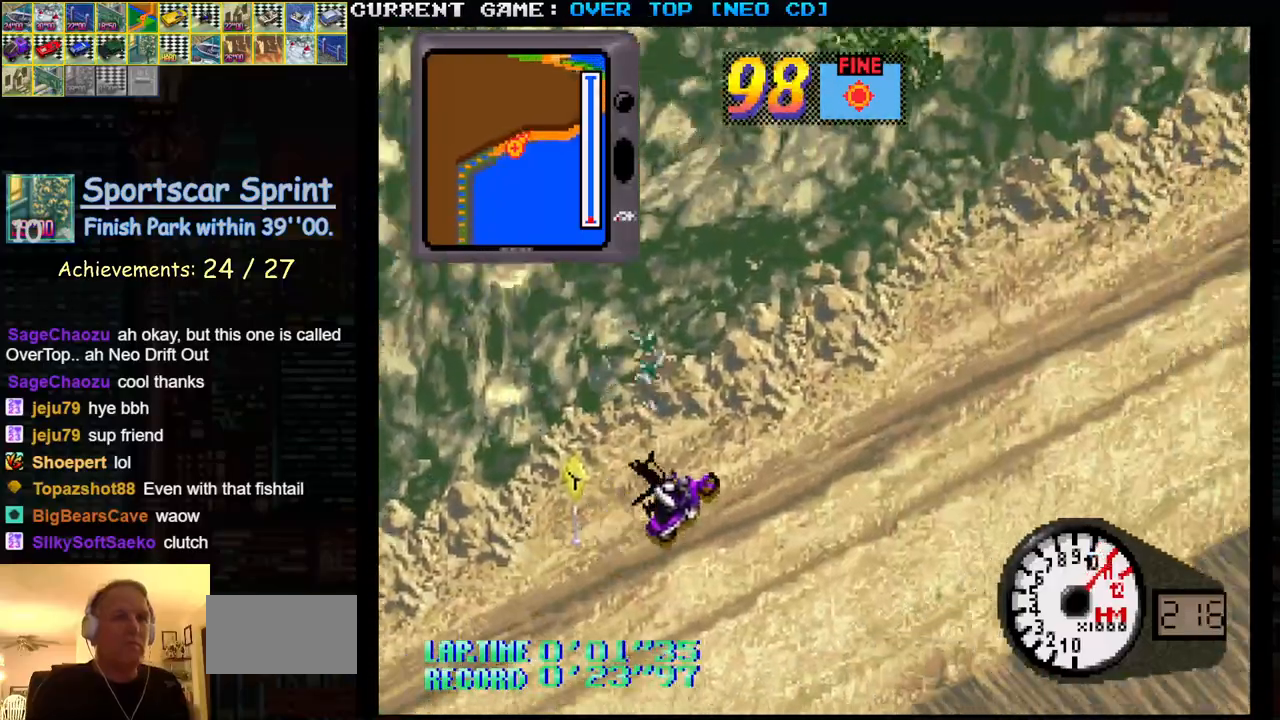
{"buttons": ["SQUARE"], "left_stick": "right", "events": [[450, "left_stick", "right"]]}
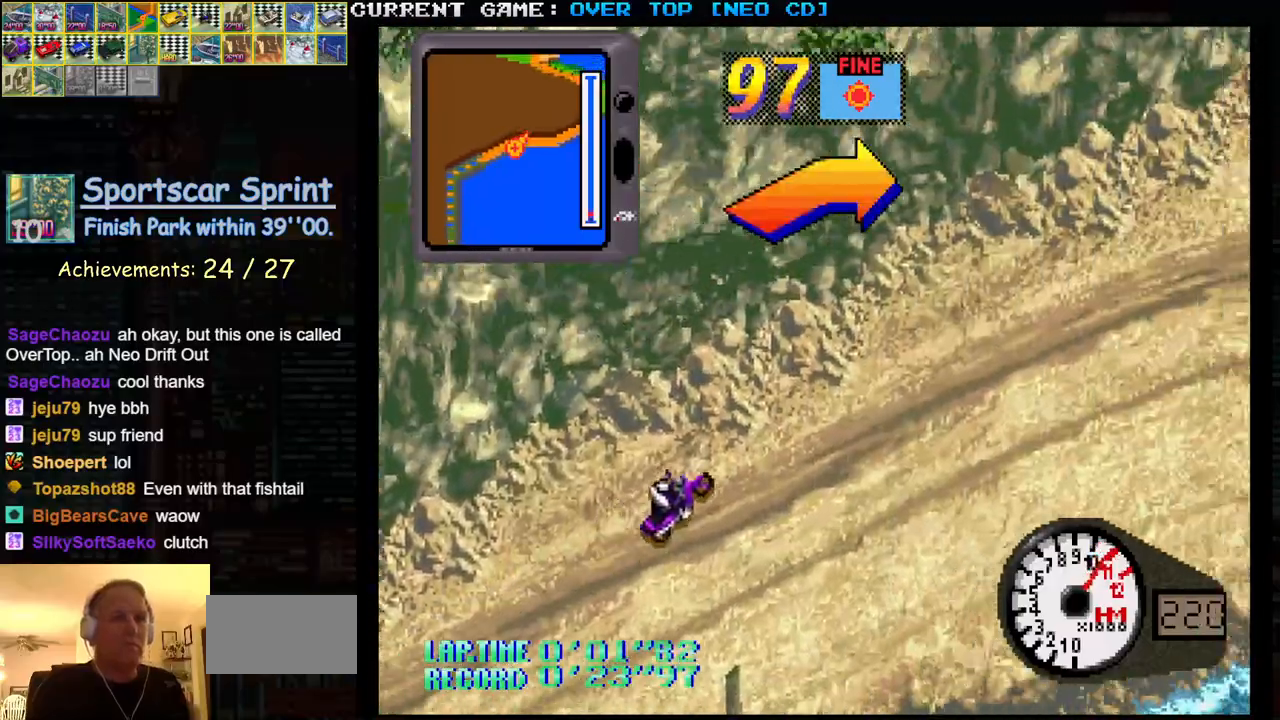
{"buttons": ["SQUARE"], "left_stick": "right", "events": [[317, "left_stick", "center"], [467, "left_stick", "right"]]}
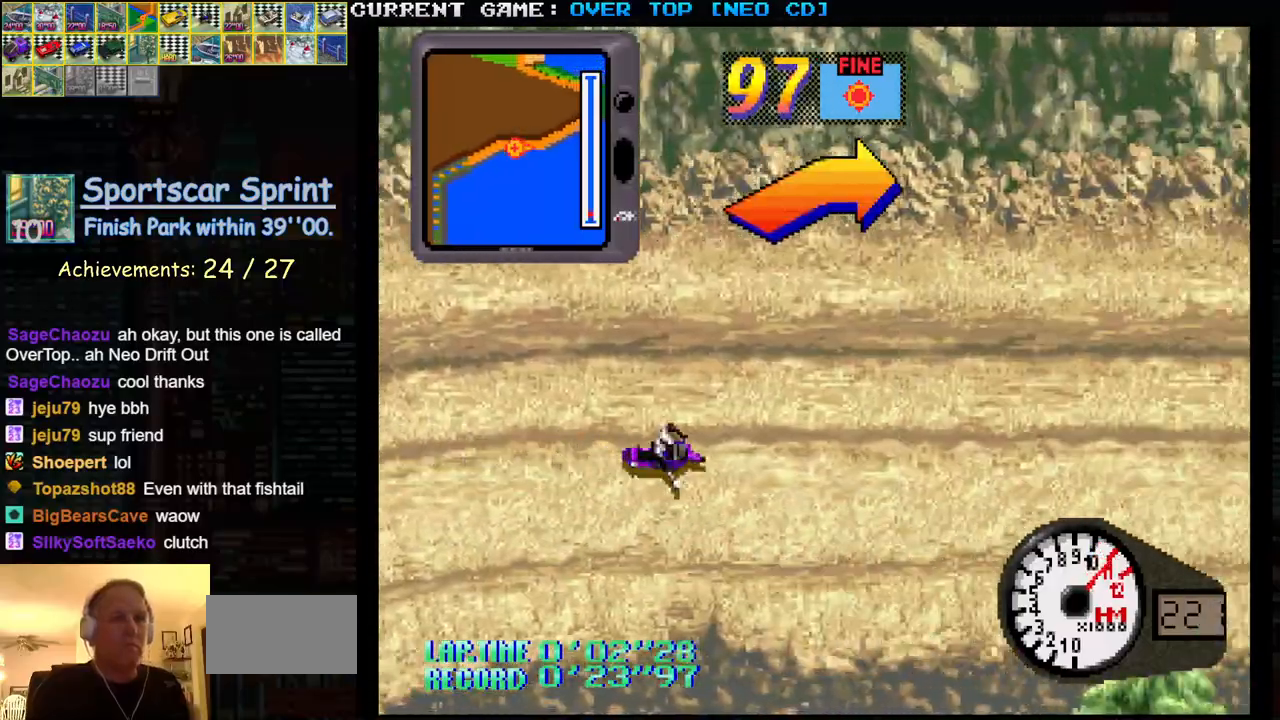
{"buttons": ["SQUARE"], "left_stick": "left", "events": [[33, "left_stick", "center"], [433, "left_stick", "left"]]}
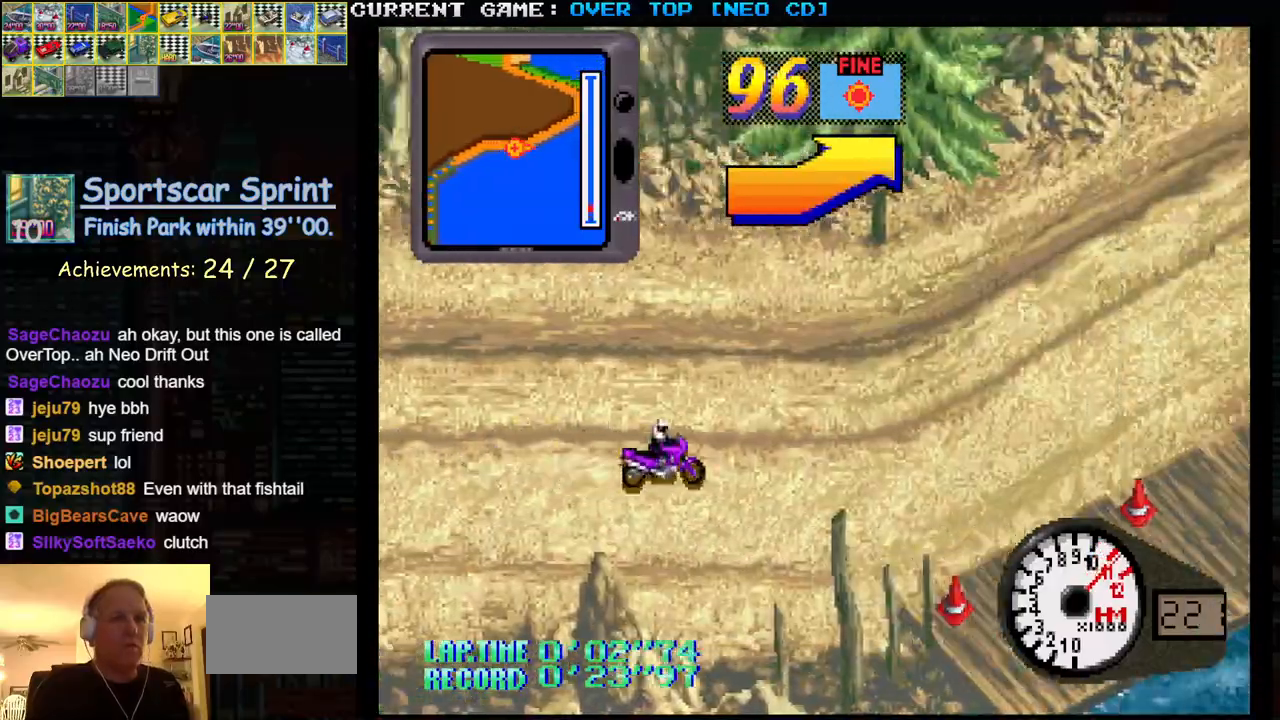
{"buttons": ["SQUARE"], "left_stick": "center", "events": [[267, "left_stick", "center"]]}
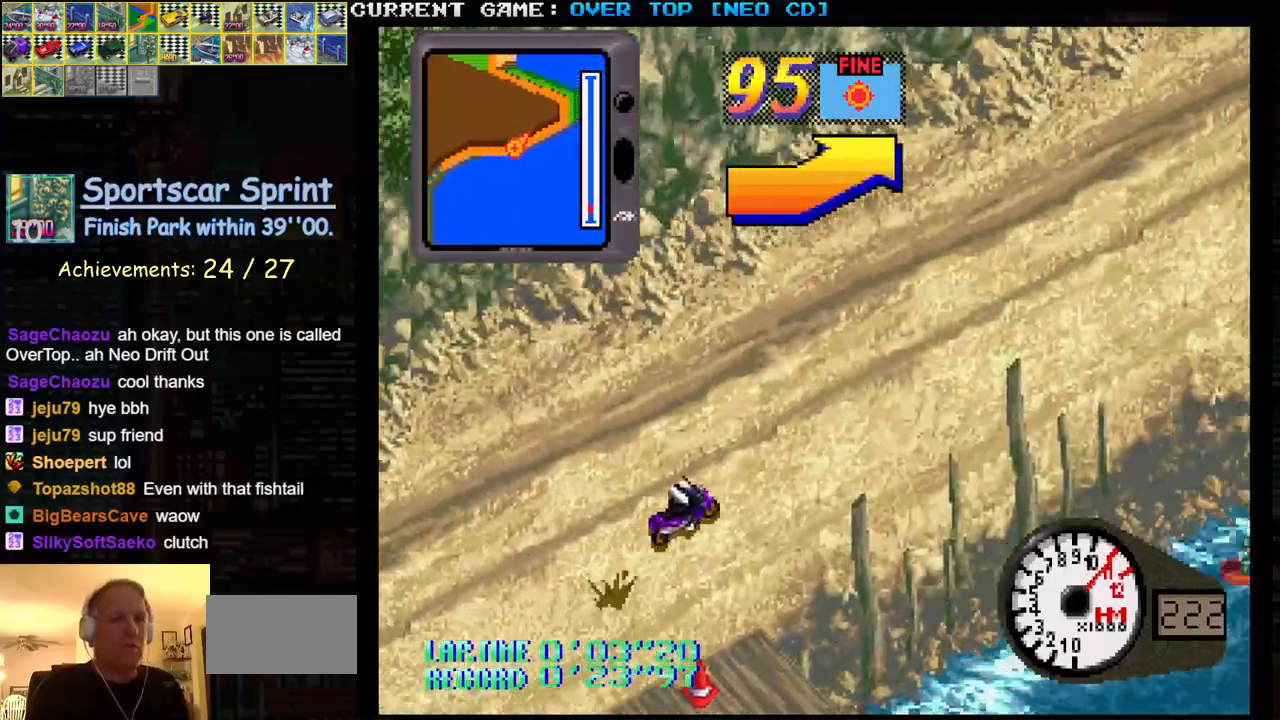
{"buttons": ["SQUARE"], "left_stick": "center", "events": []}
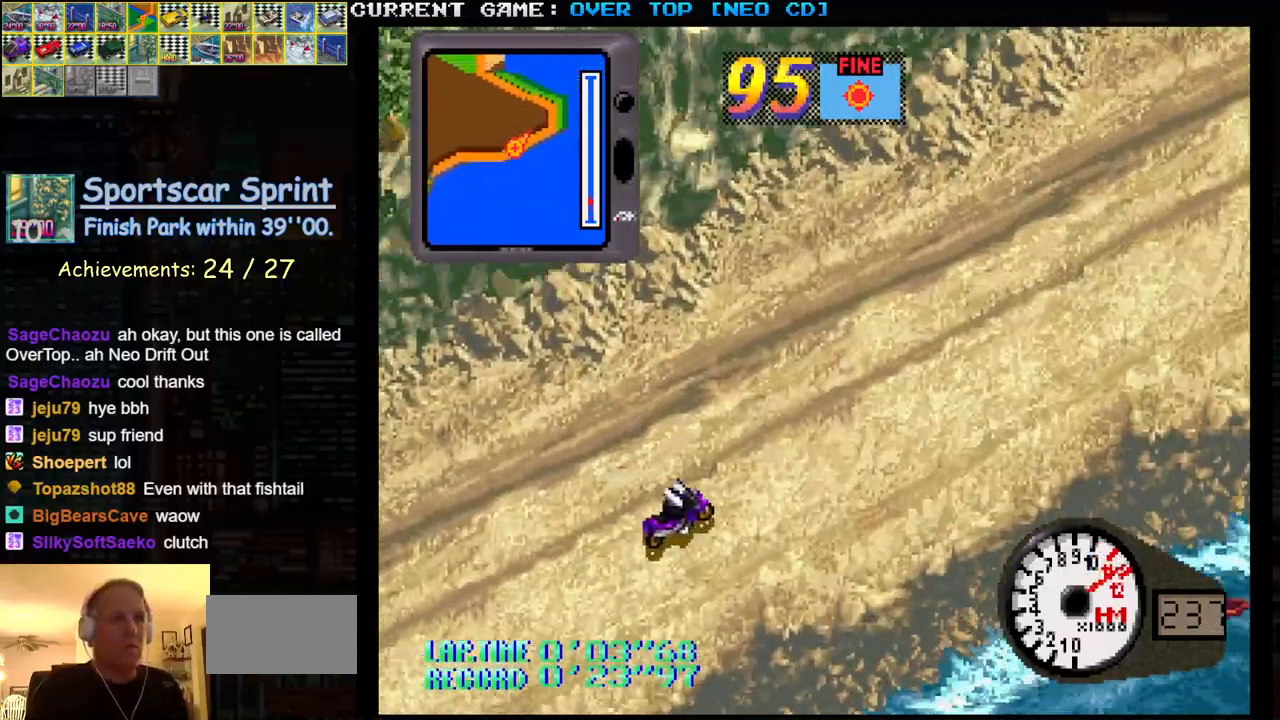
{"buttons": ["SQUARE"], "left_stick": "center", "events": []}
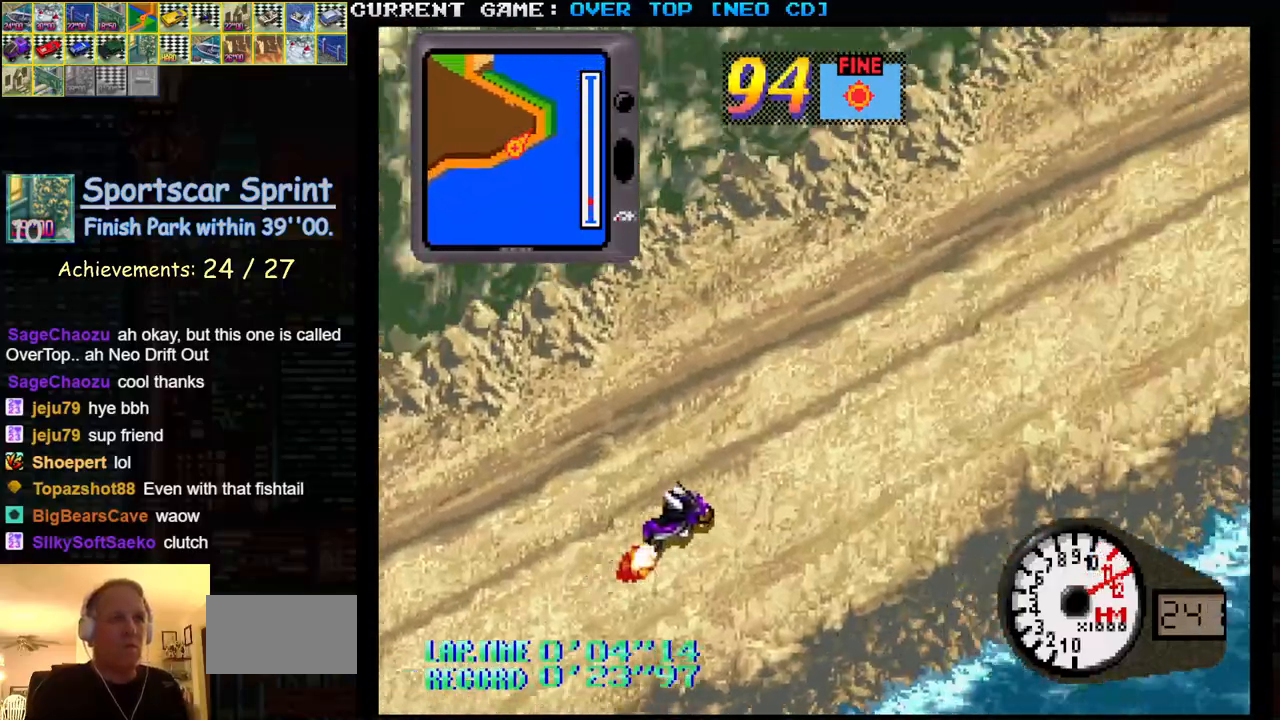
{"buttons": ["SQUARE"], "left_stick": "center", "events": []}
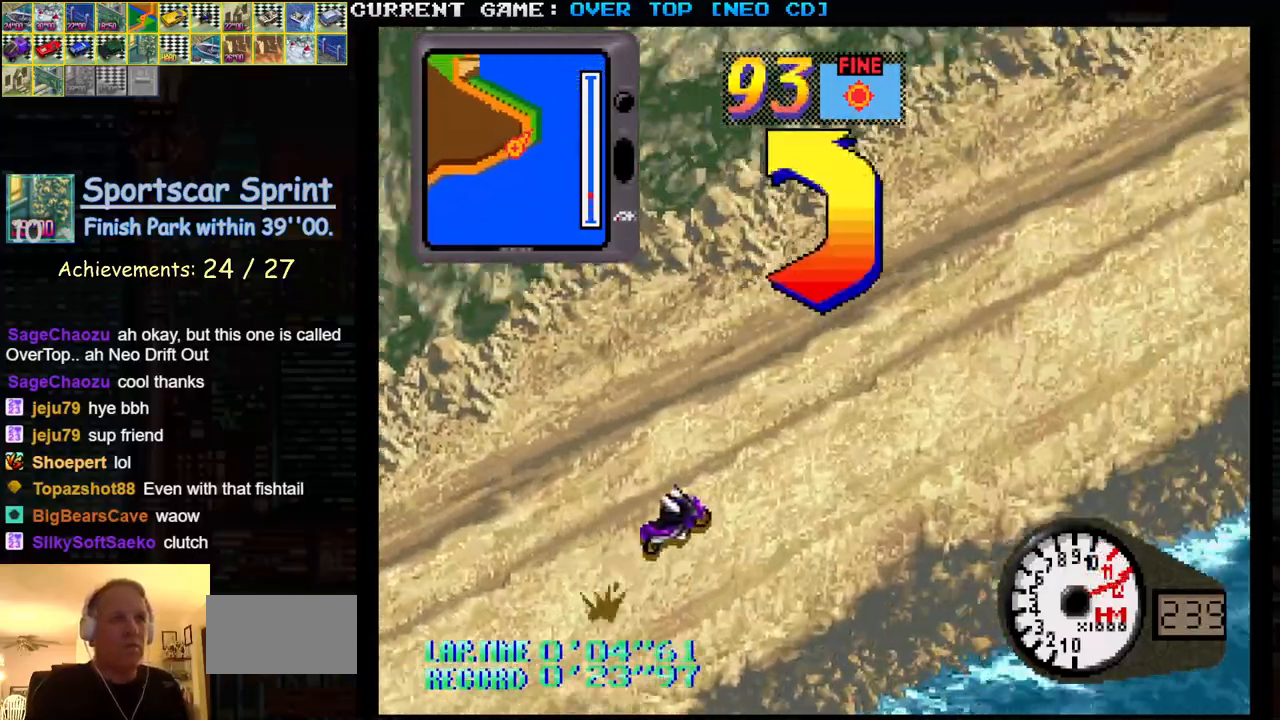
{"buttons": ["SQUARE"], "left_stick": "left", "events": [[267, "left_stick", "left"]]}
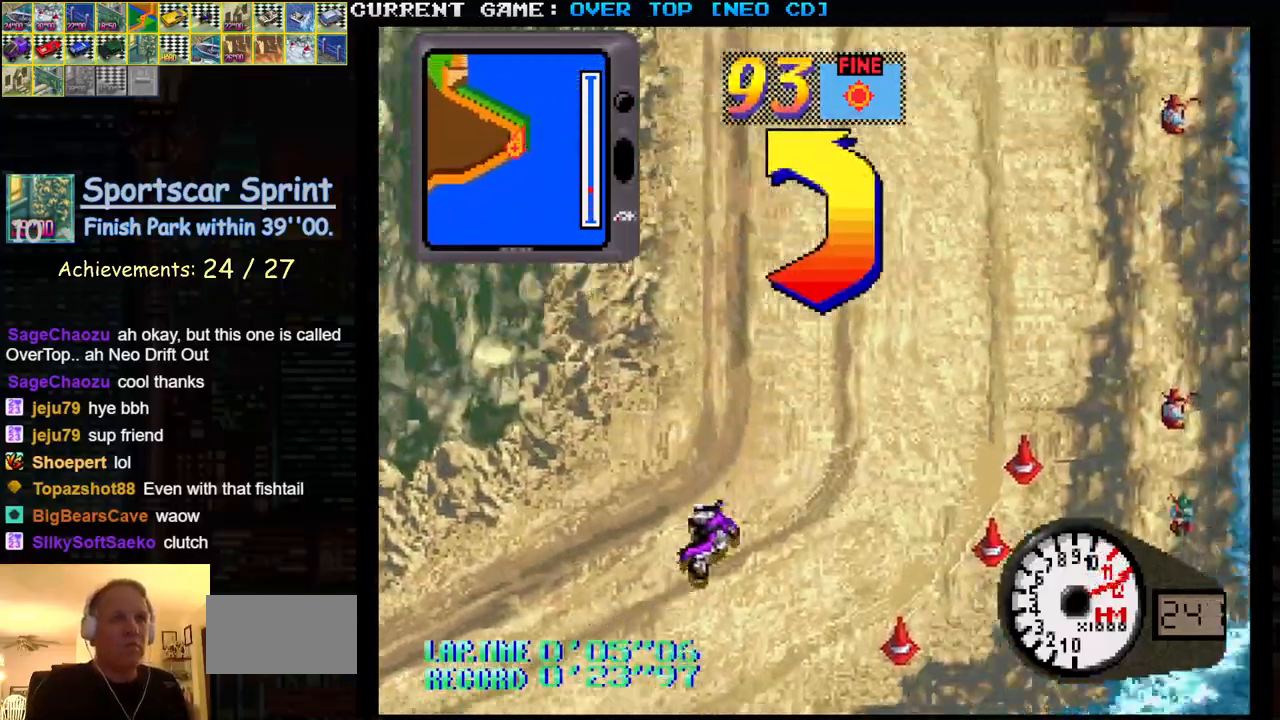
{"buttons": ["SQUARE"], "left_stick": "left", "events": [[167, "left_stick", "center"], [367, "left_stick", "left"]]}
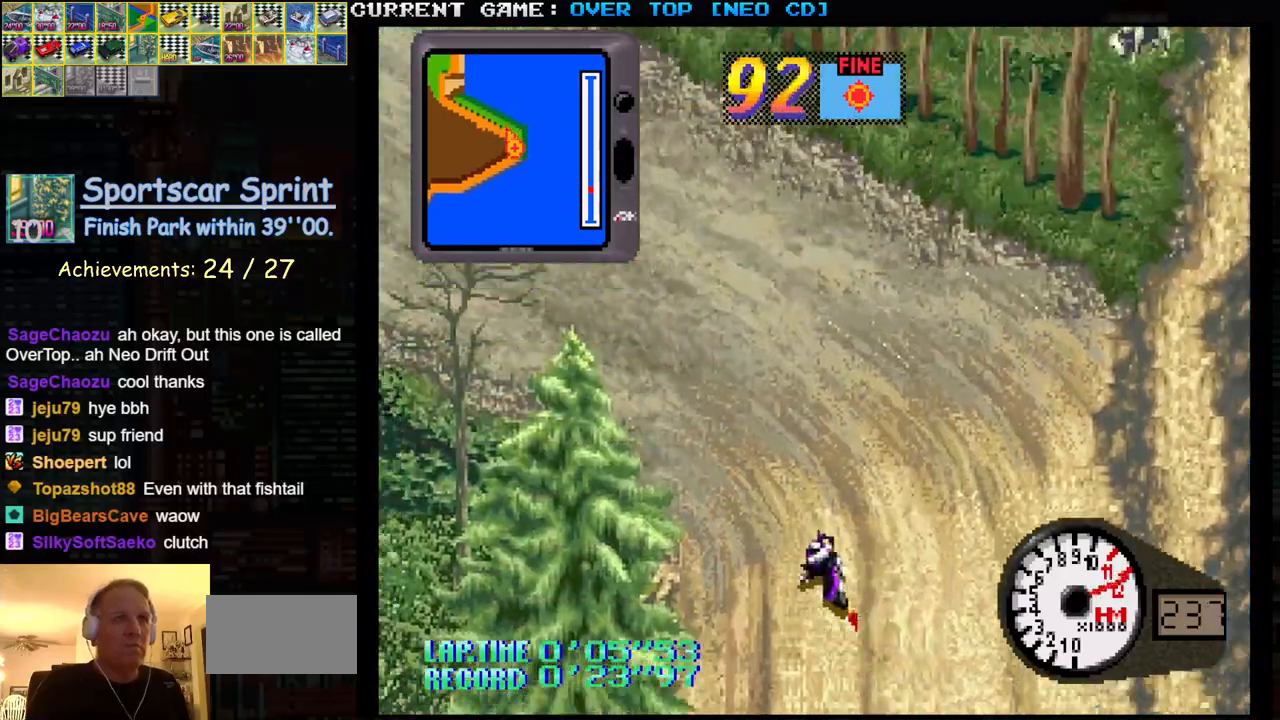
{"buttons": ["SQUARE"], "left_stick": "center", "events": [[200, "left_stick", "center"]]}
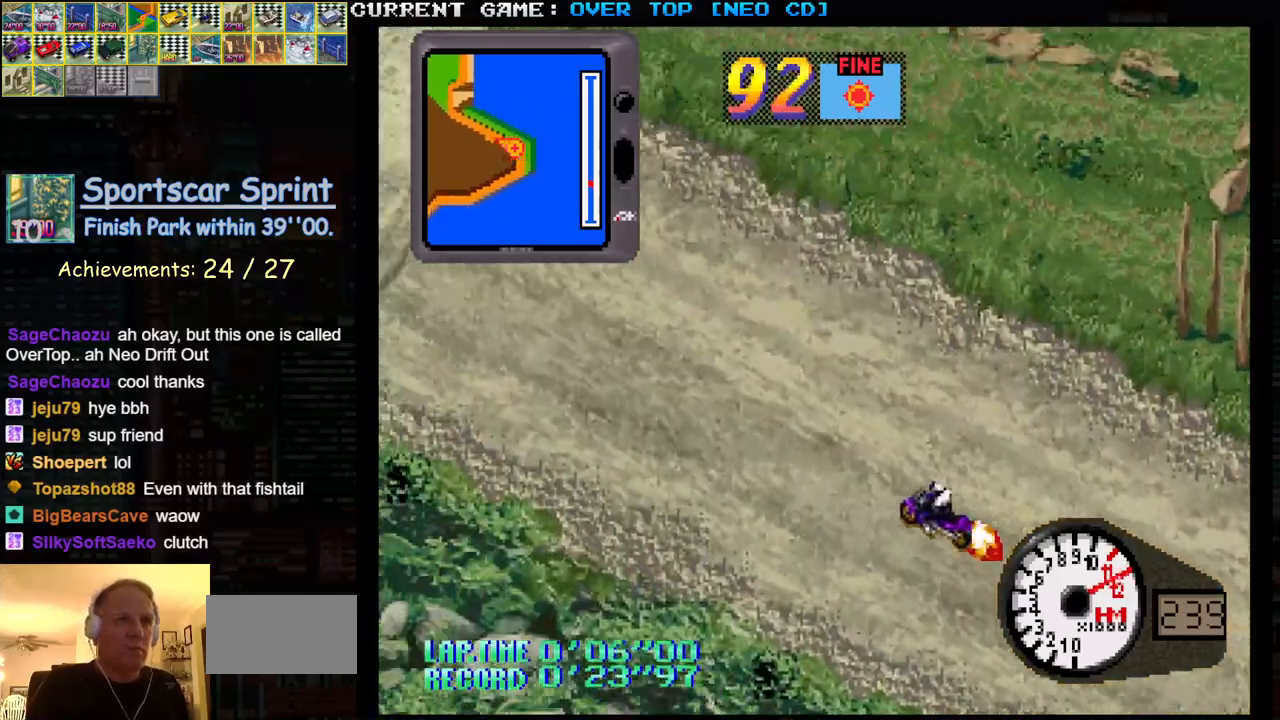
{"buttons": ["SQUARE"], "left_stick": "center", "events": []}
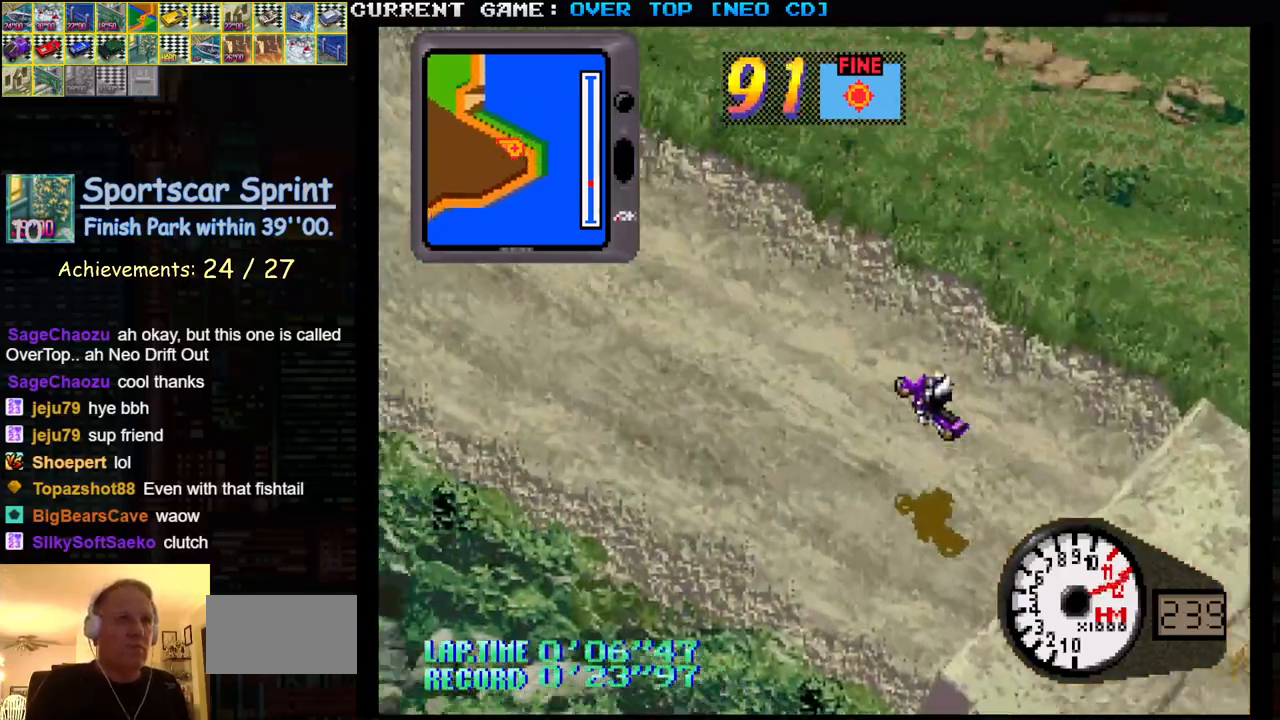
{"buttons": ["SQUARE"], "left_stick": "center", "events": []}
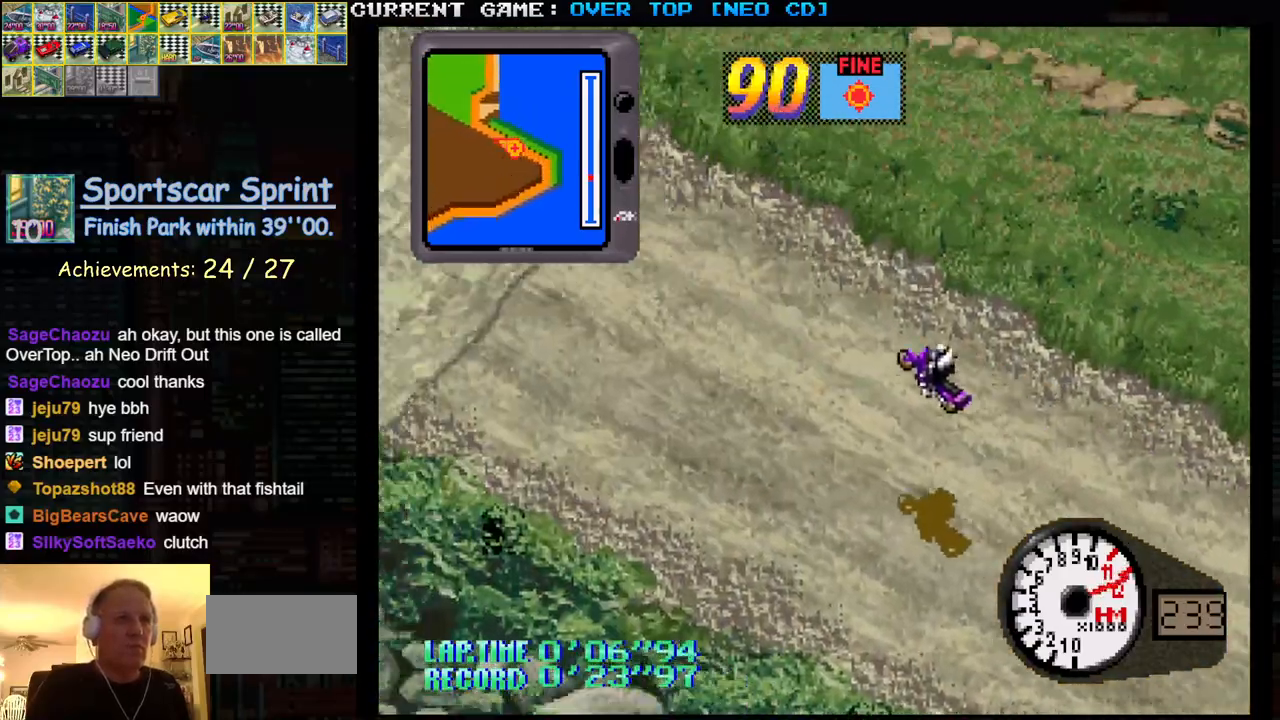
{"buttons": ["SQUARE"], "left_stick": "center", "events": []}
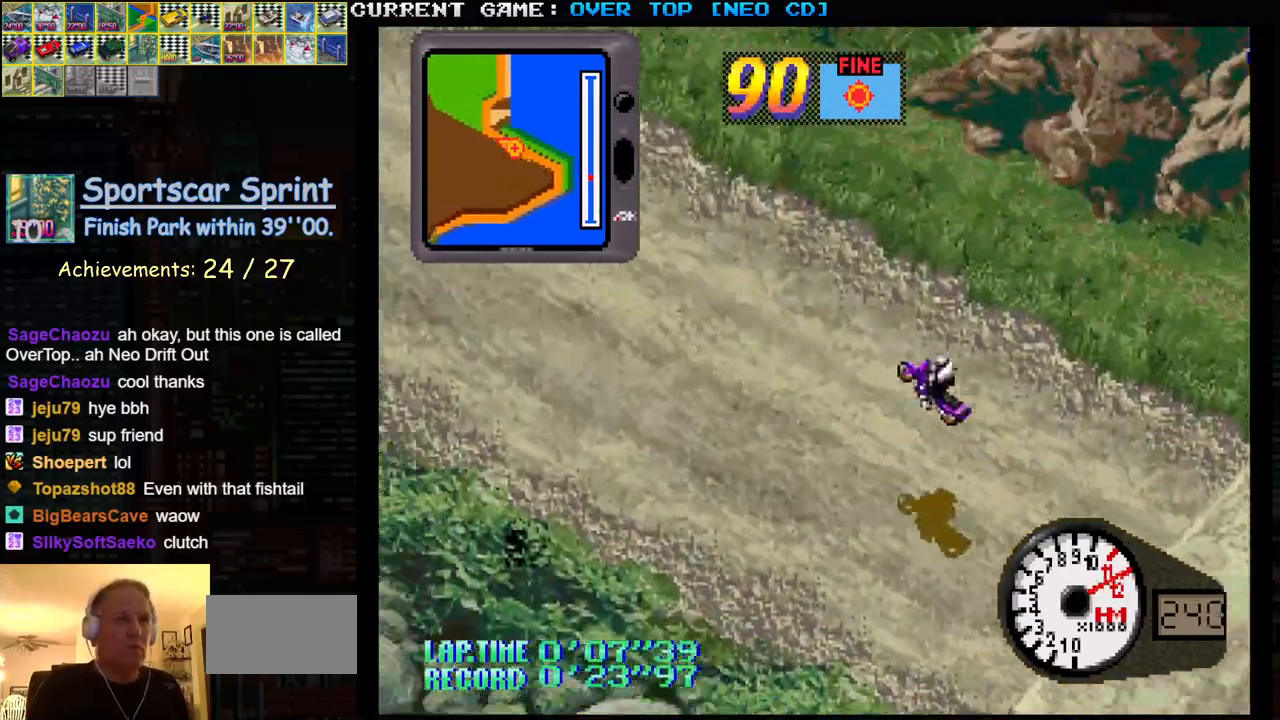
{"buttons": ["SQUARE"], "left_stick": "center", "events": []}
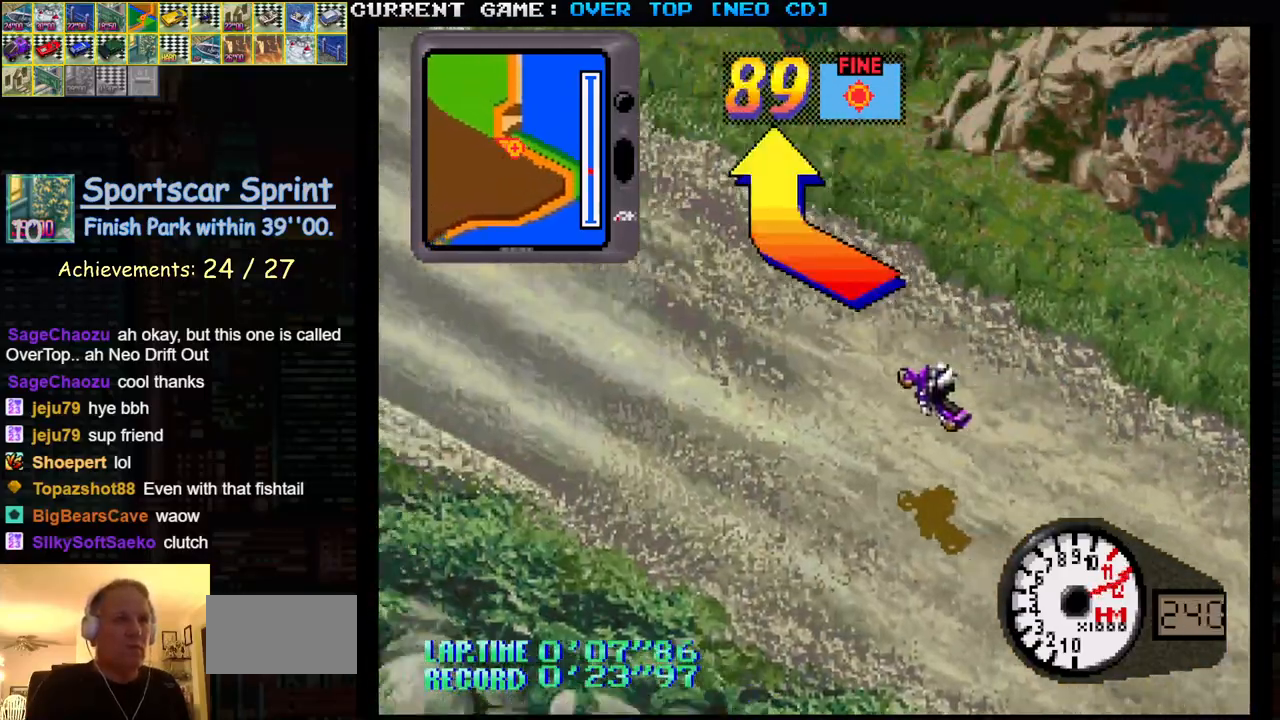
{"buttons": ["SQUARE"], "left_stick": "center", "events": []}
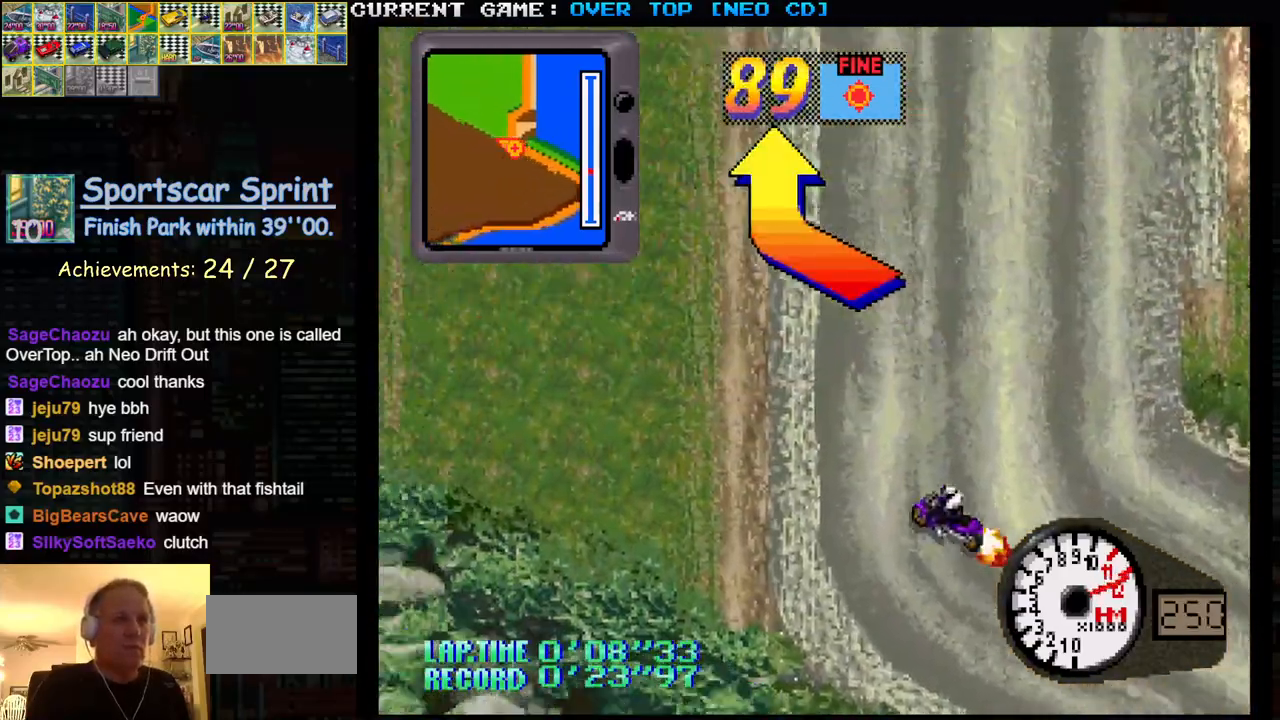
{"buttons": ["SQUARE"], "left_stick": "center", "events": [[100, "left_stick", "right"], [383, "left_stick", "center"]]}
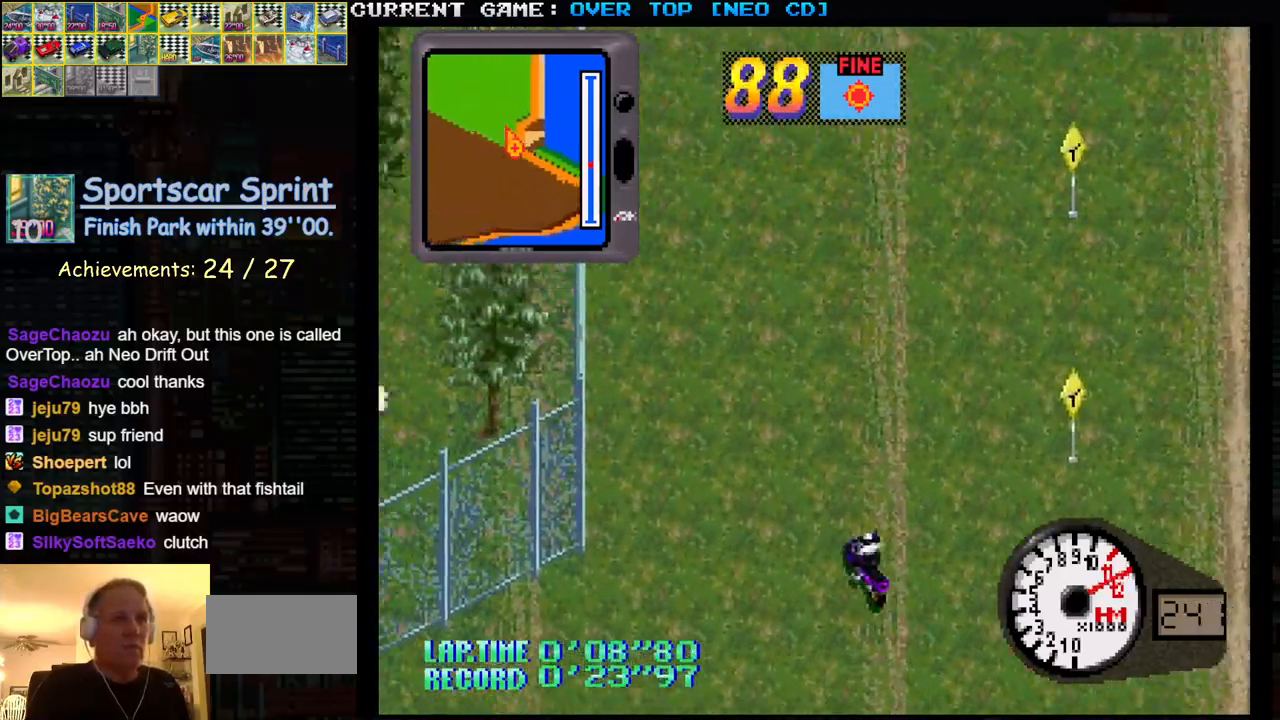
{"buttons": ["SQUARE"], "left_stick": "center", "events": [[200, "left_stick", "right"], [367, "left_stick", "center"]]}
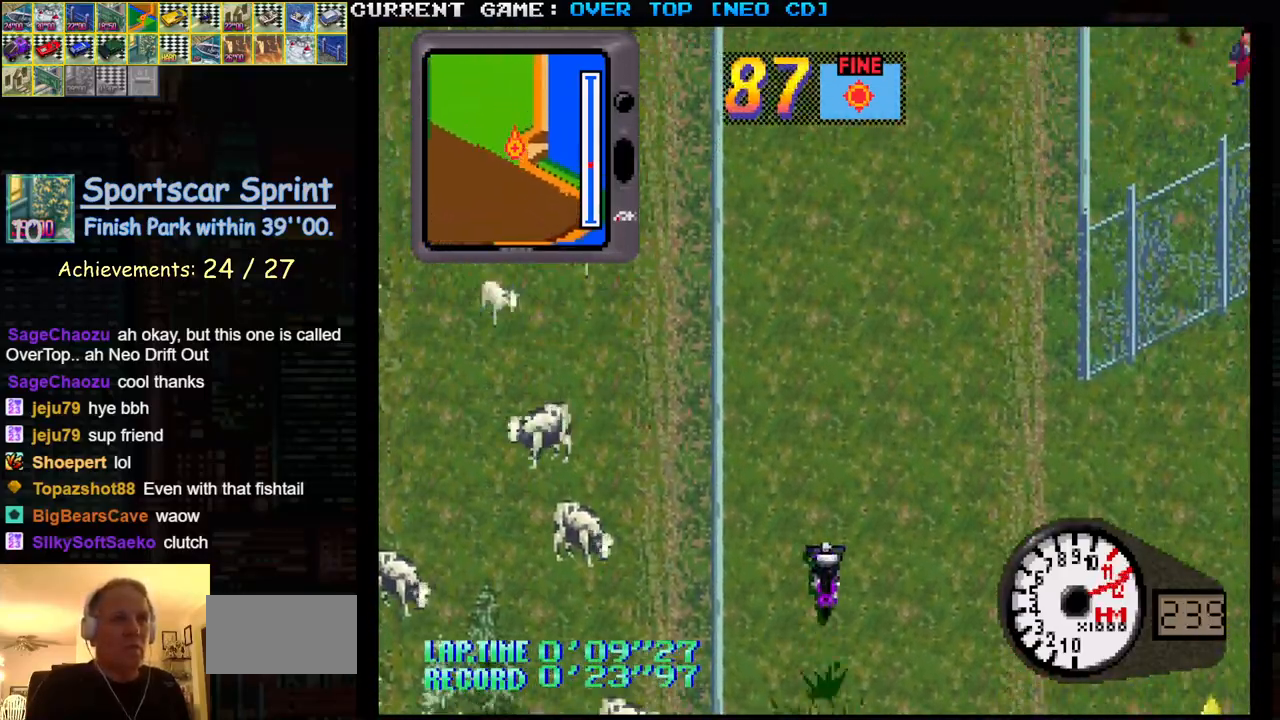
{"buttons": ["SQUARE"], "left_stick": "center", "events": []}
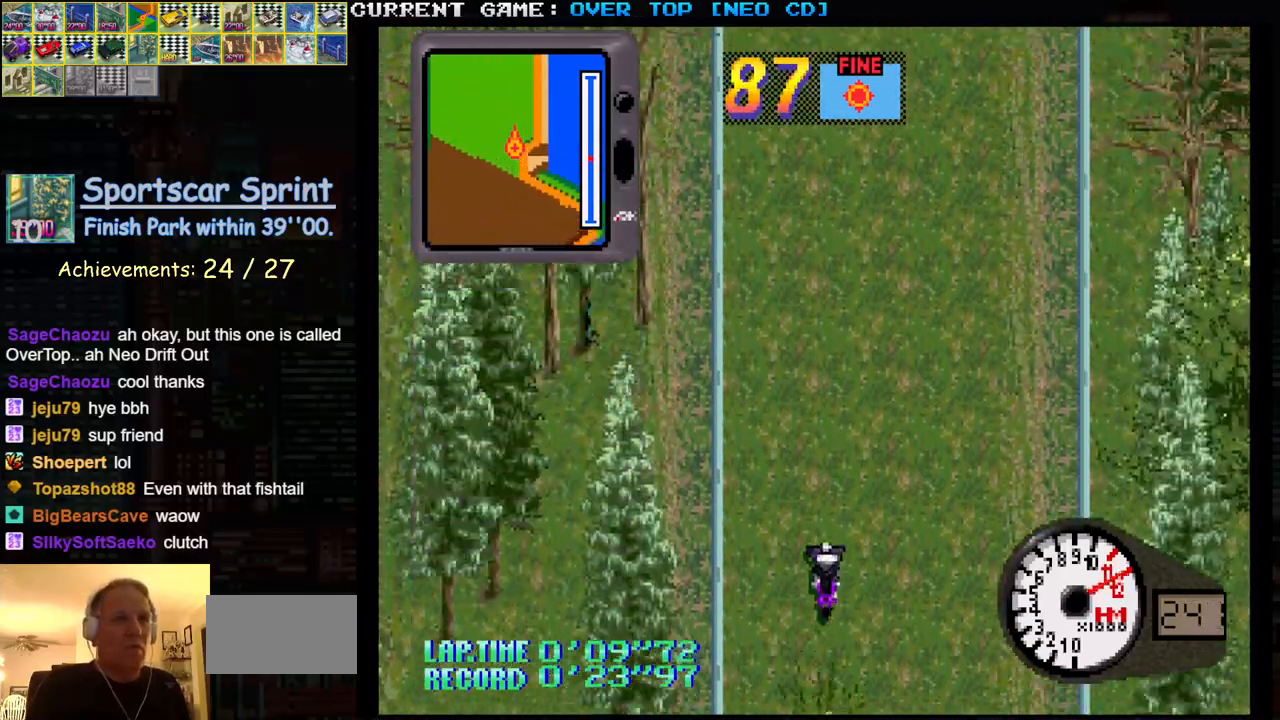
{"buttons": ["SQUARE"], "left_stick": "center", "events": []}
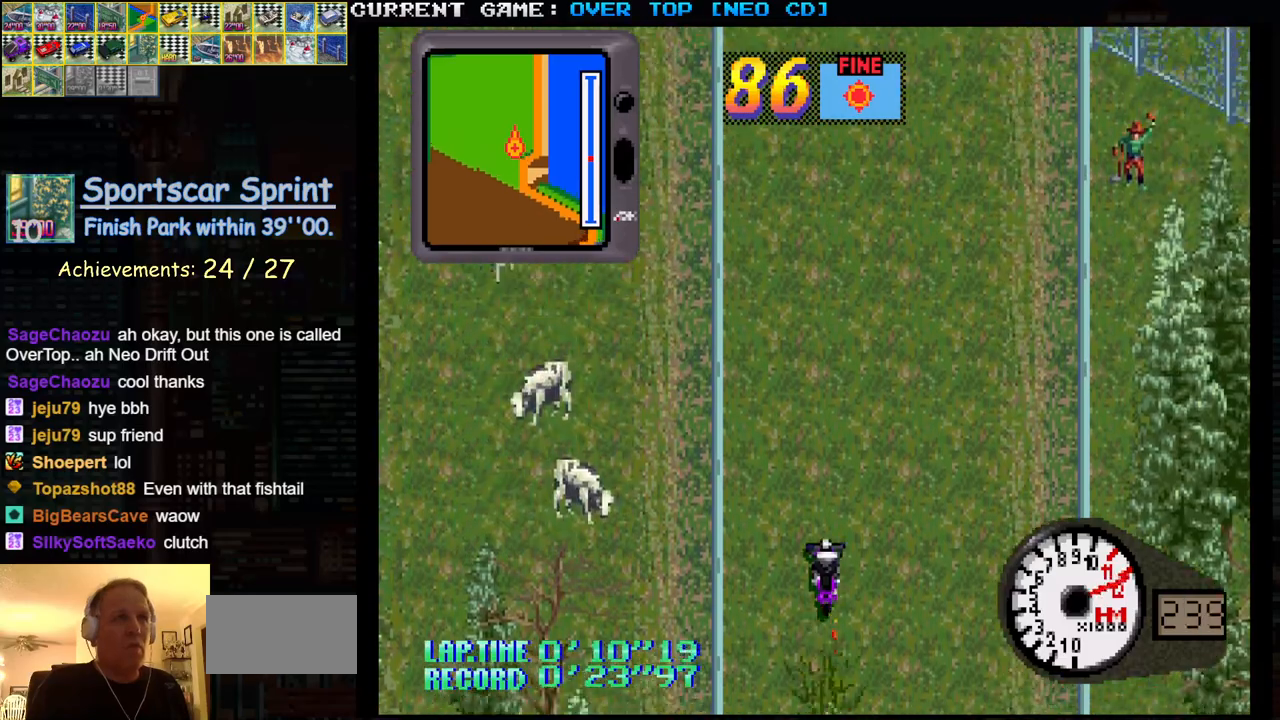
{"buttons": ["SQUARE"], "left_stick": "center", "events": []}
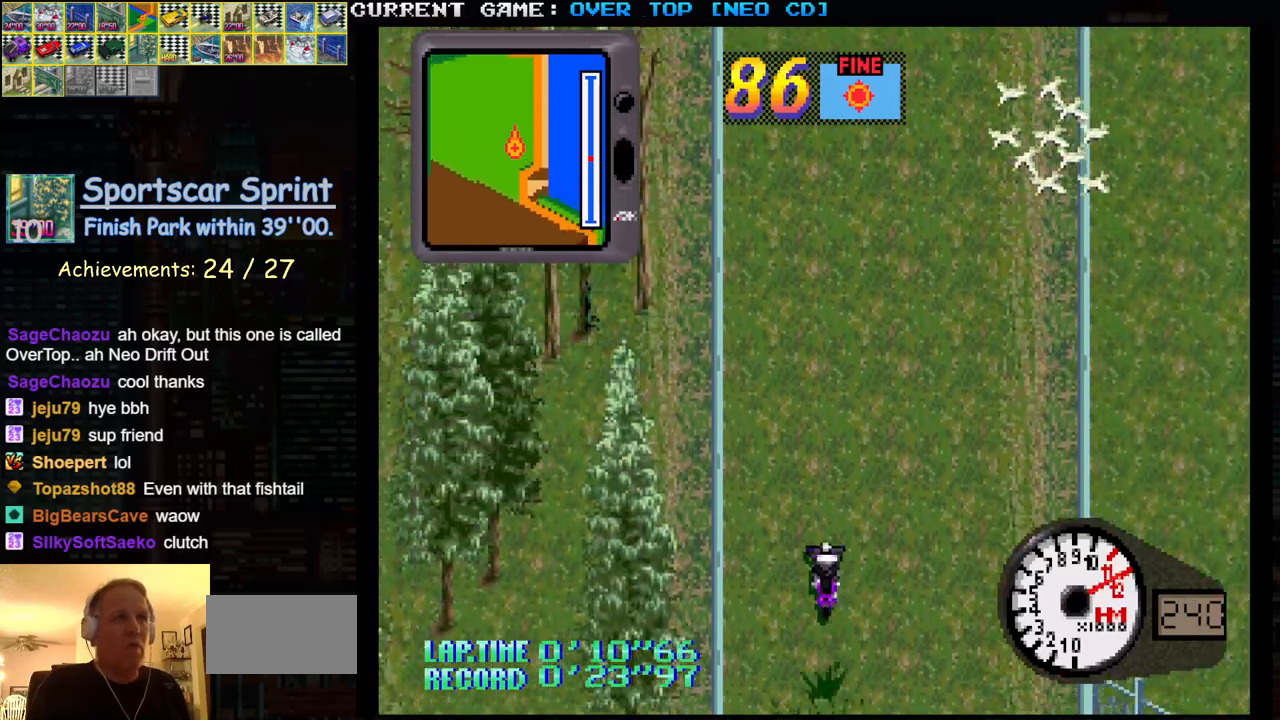
{"buttons": ["SQUARE"], "left_stick": "center", "events": []}
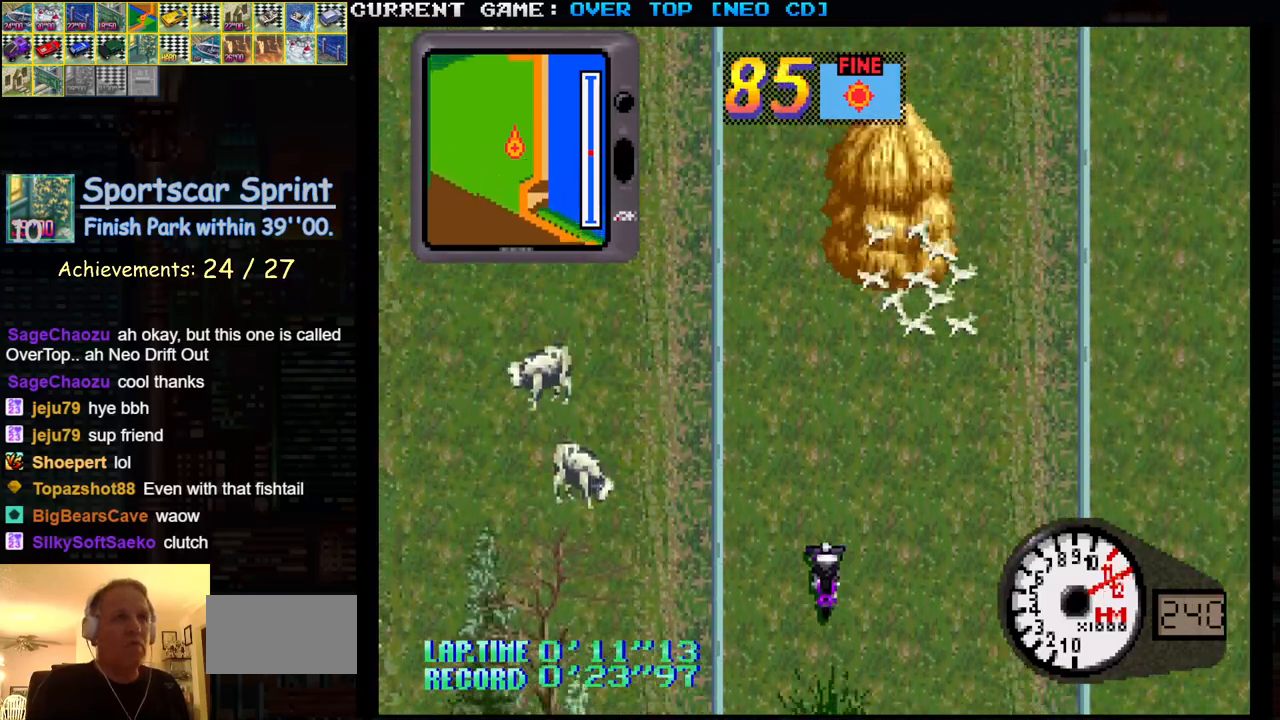
{"buttons": ["SQUARE"], "left_stick": "center", "events": []}
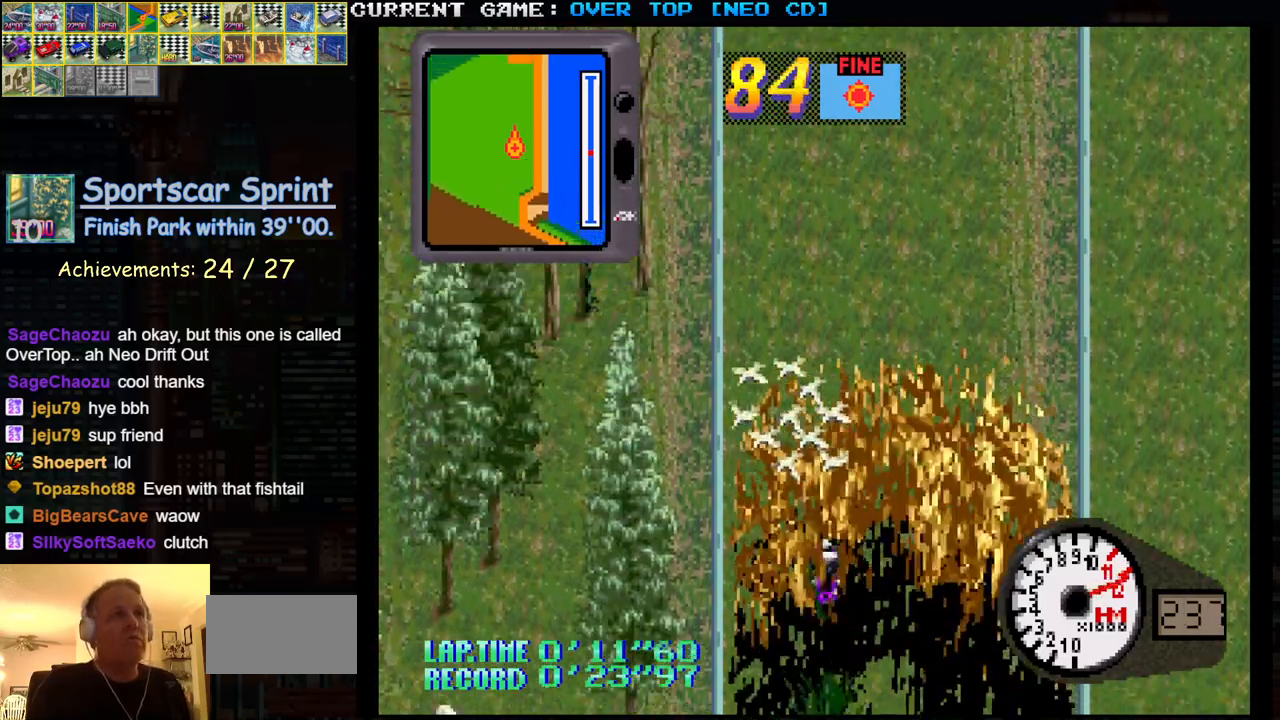
{"buttons": ["SQUARE"], "left_stick": "center", "events": []}
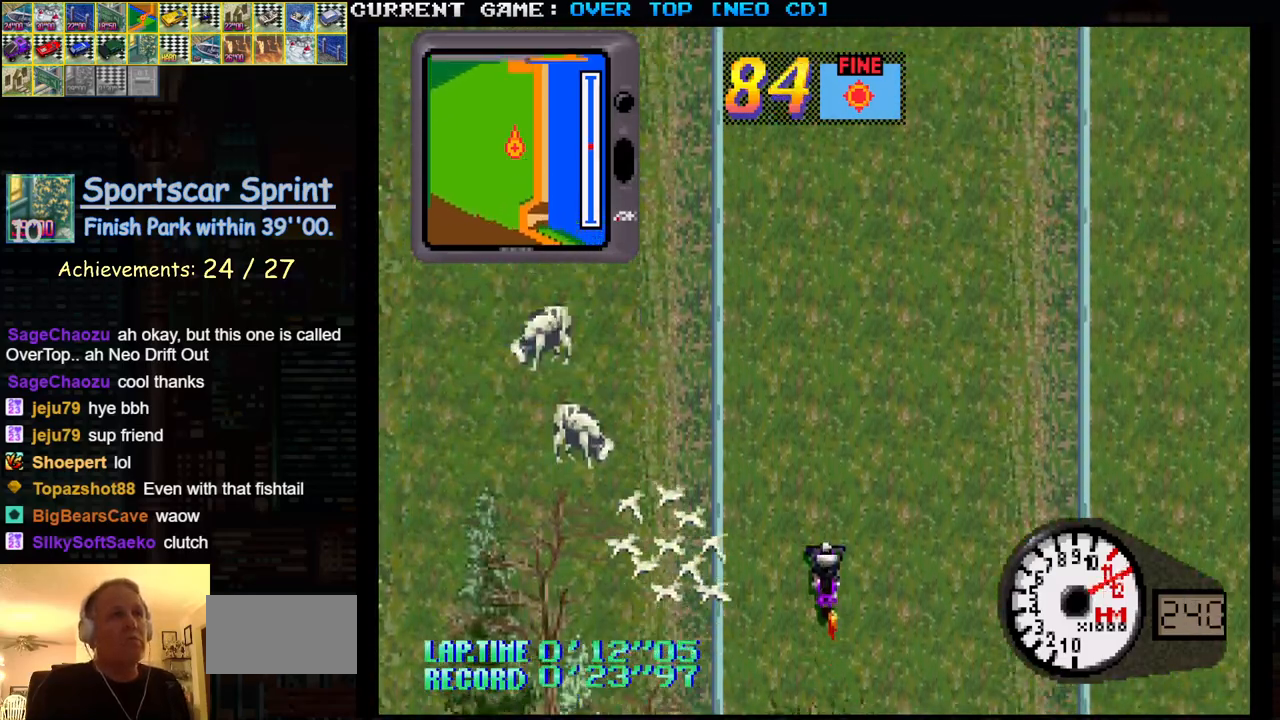
{"buttons": ["SQUARE"], "left_stick": "center", "events": []}
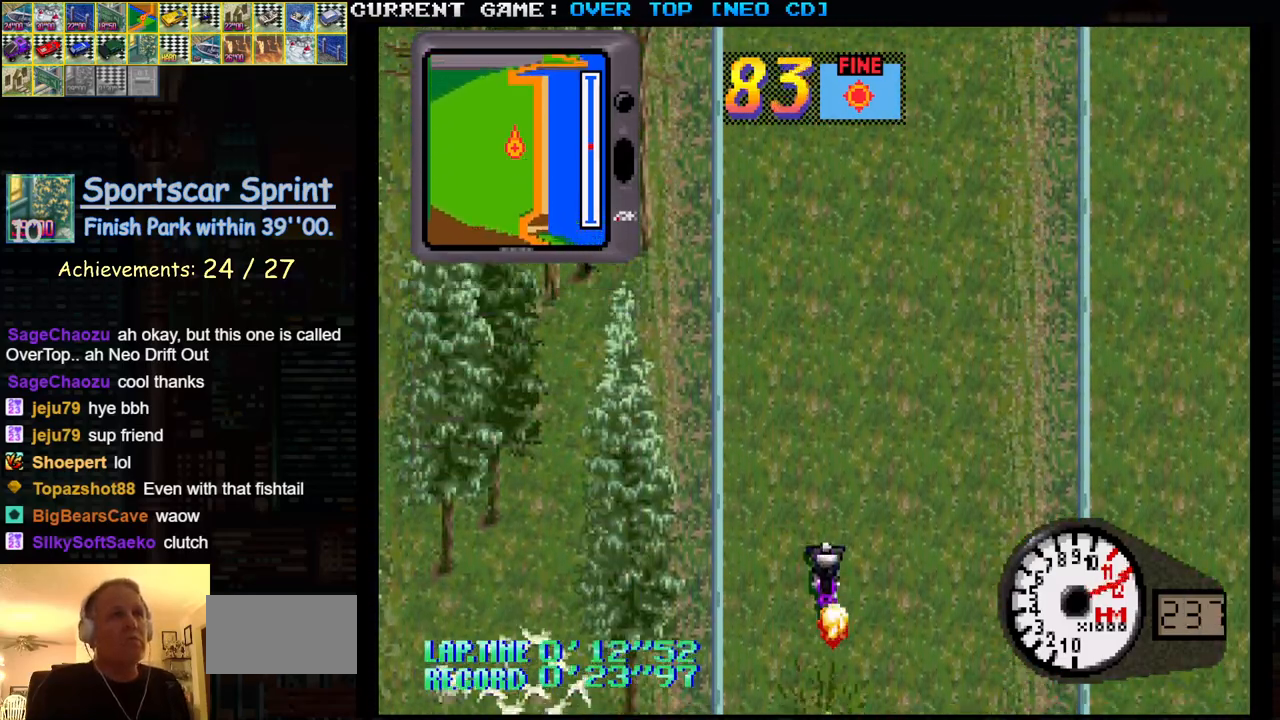
{"buttons": ["SQUARE"], "left_stick": "center", "events": []}